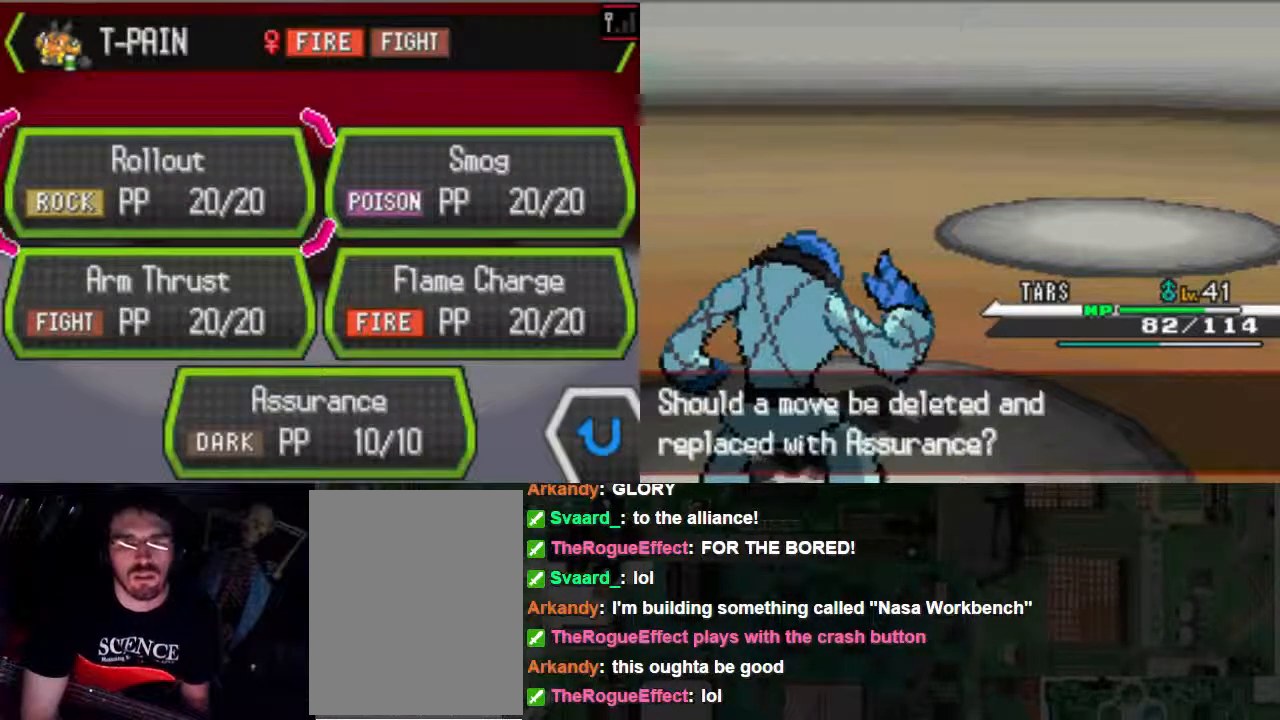
Gameplay with a controller (Xbox layout); each line is a JSON object with the inputs held at the frame after it (dt_ms = milliseconds from this image to that frame). "events" lists button and stick changes between this image and that frame as [ms after this image, input, new state], when the widget could be followed in between. Not read: L3 R3.
{"dt_ms": 500, "buttons": [], "left_stick": "center", "right_stick": "center", "events": [[467, "A", "up"]]}
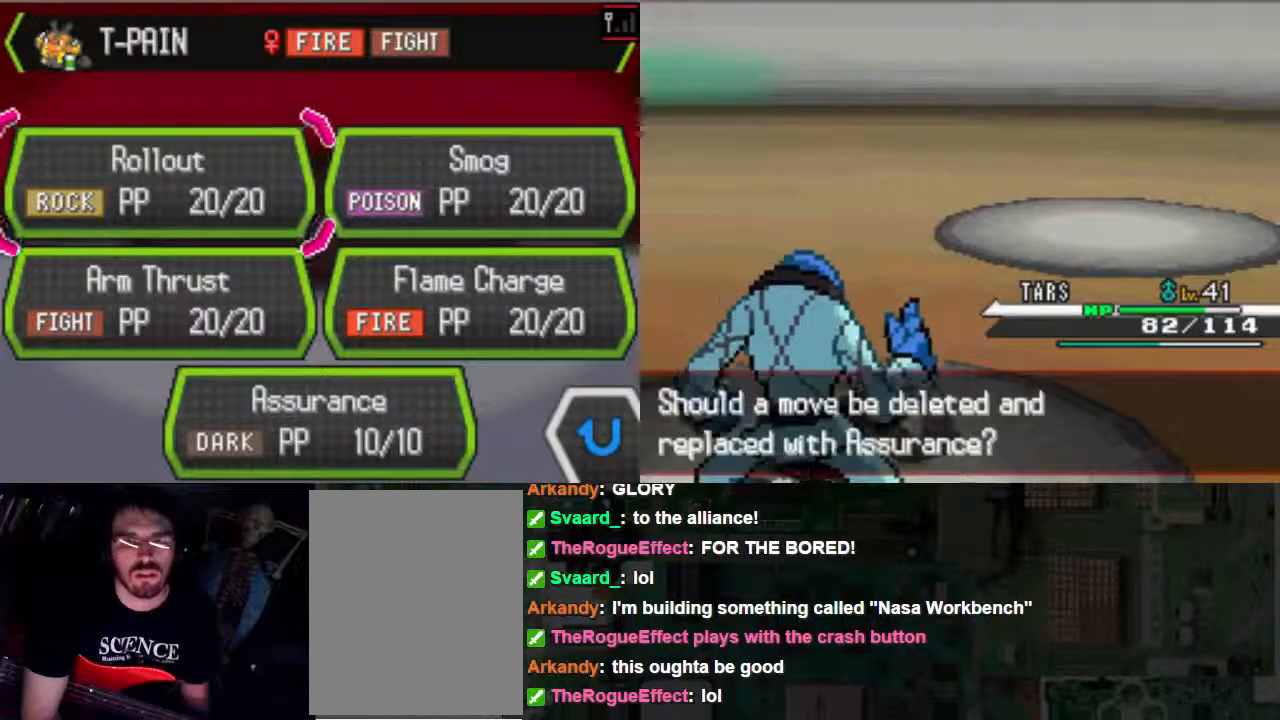
{"dt_ms": 500, "buttons": [], "left_stick": "center", "right_stick": "center", "events": []}
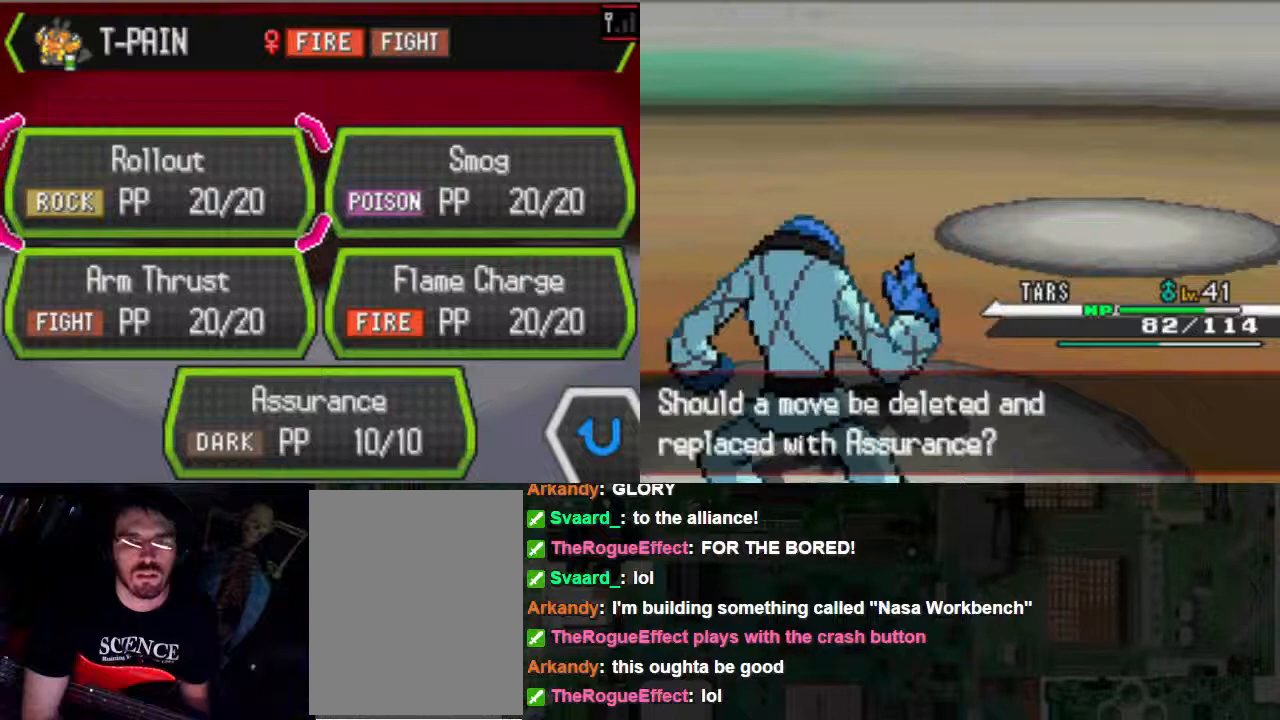
{"dt_ms": 500, "buttons": [], "left_stick": "center", "right_stick": "center", "events": []}
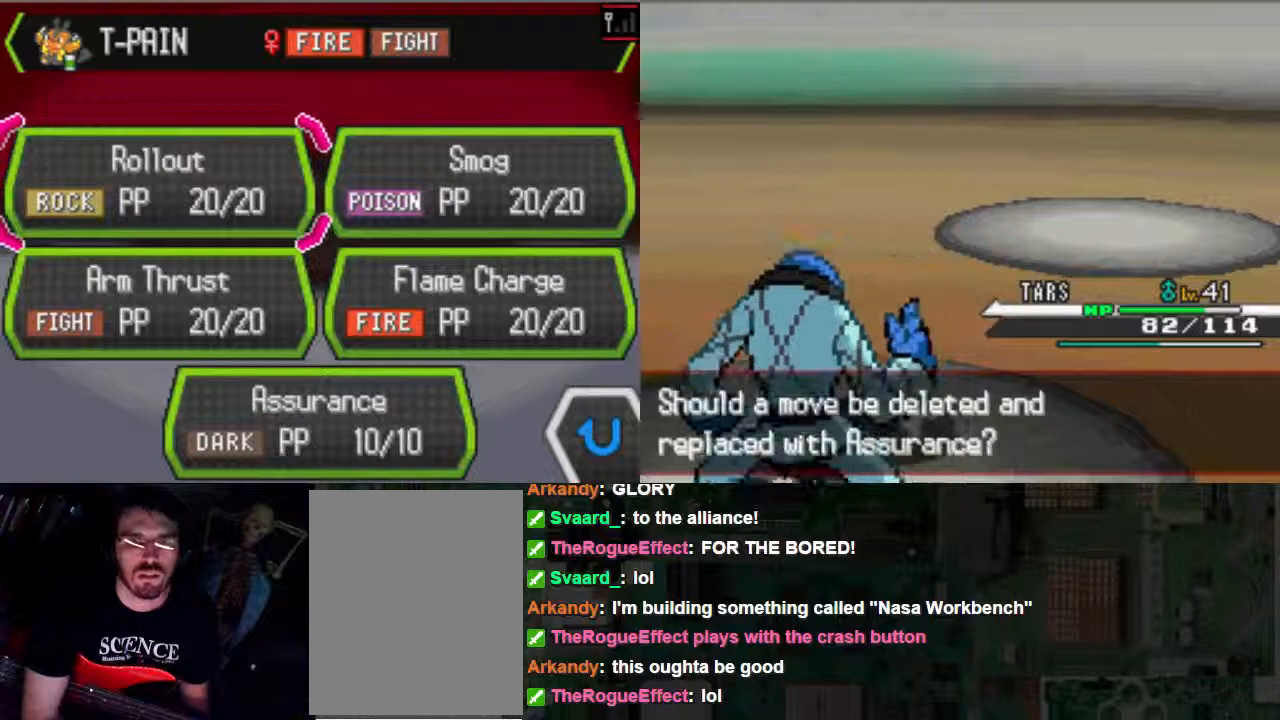
{"dt_ms": 500, "buttons": [], "left_stick": "center", "right_stick": "center", "events": []}
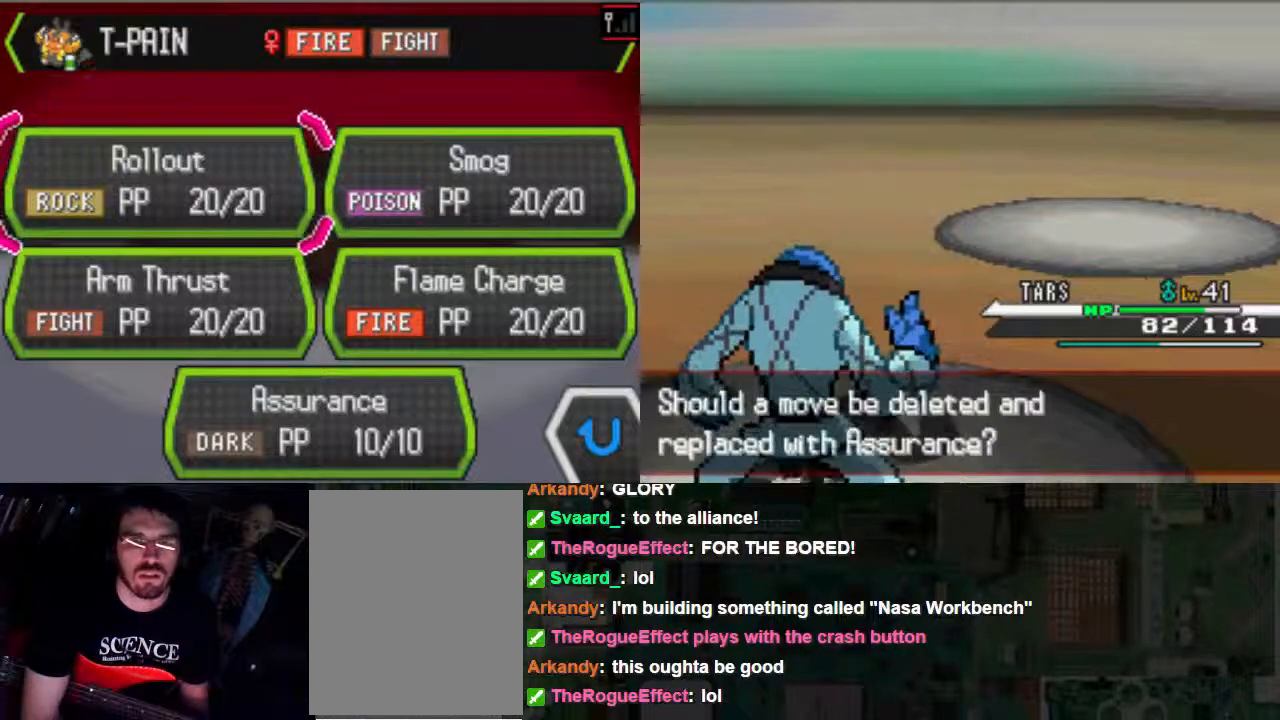
{"dt_ms": 500, "buttons": [], "left_stick": "center", "right_stick": "center", "events": [[300, "DPAD_RIGHT", "down"], [467, "DPAD_RIGHT", "up"]]}
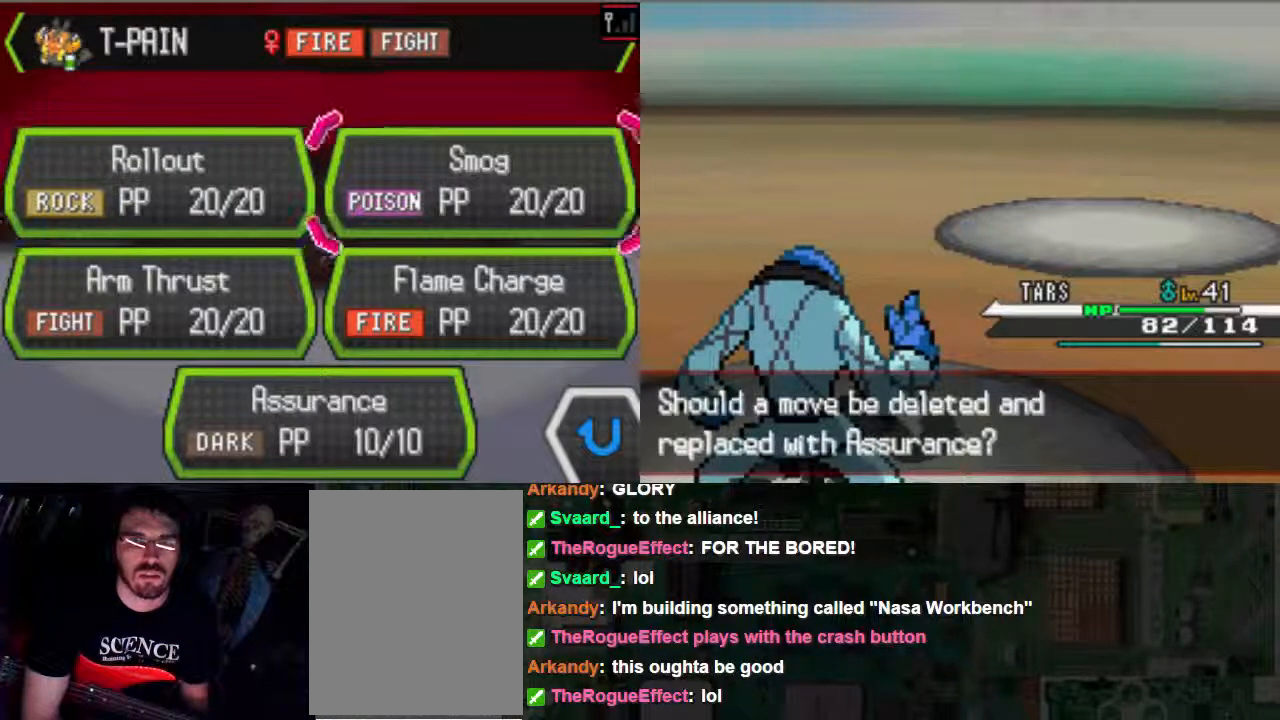
{"dt_ms": 500, "buttons": ["DPAD_DOWN", "DPAD_LEFT"], "left_stick": "center", "right_stick": "center", "events": [[33, "DPAD_DOWN", "down"], [333, "DPAD_LEFT", "down"]]}
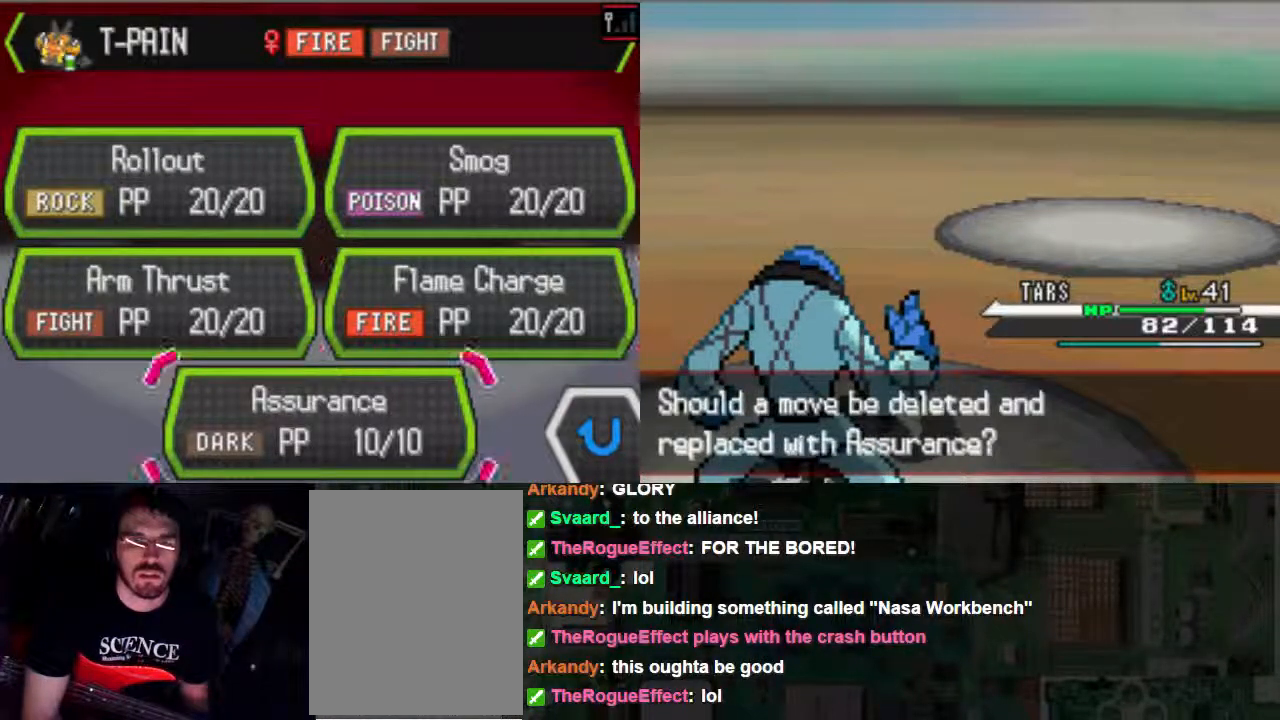
{"dt_ms": 500, "buttons": ["DPAD_UP"], "left_stick": "center", "right_stick": "center", "events": [[33, "DPAD_LEFT", "up"], [33, "DPAD_UP", "down"], [133, "DPAD_DOWN", "up"]]}
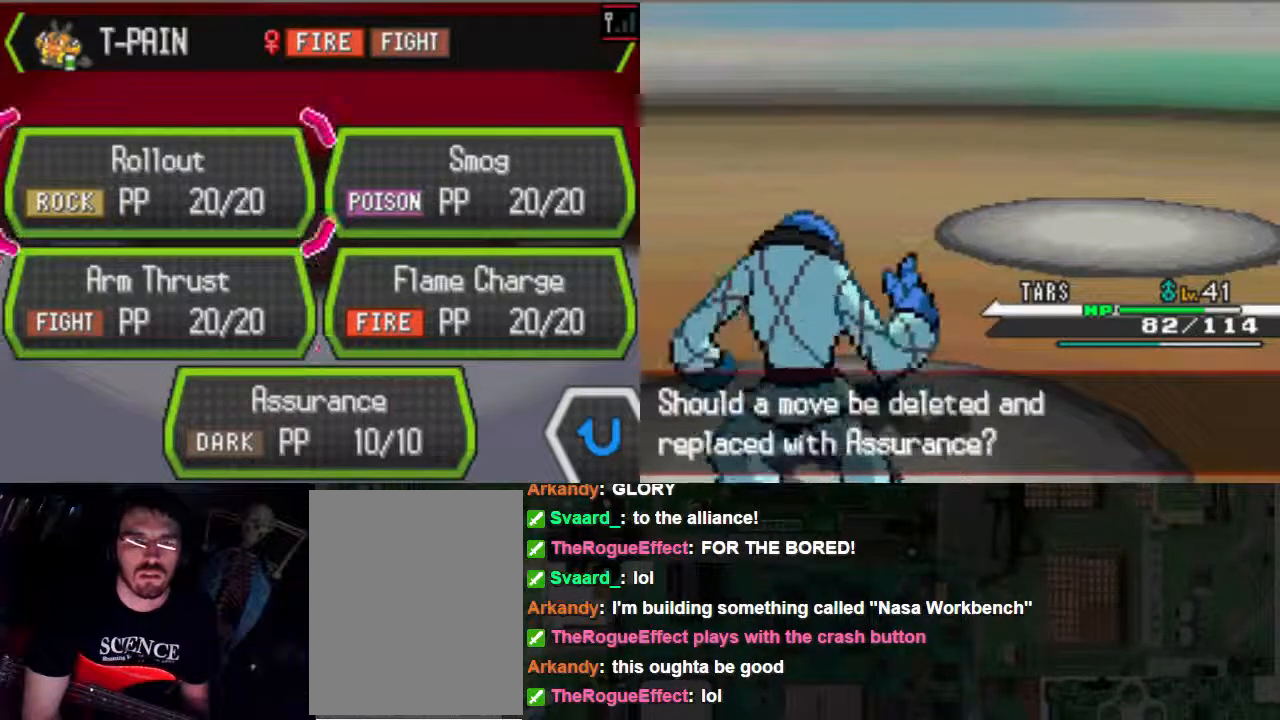
{"dt_ms": 500, "buttons": [], "left_stick": "center", "right_stick": "center", "events": [[167, "DPAD_UP", "up"]]}
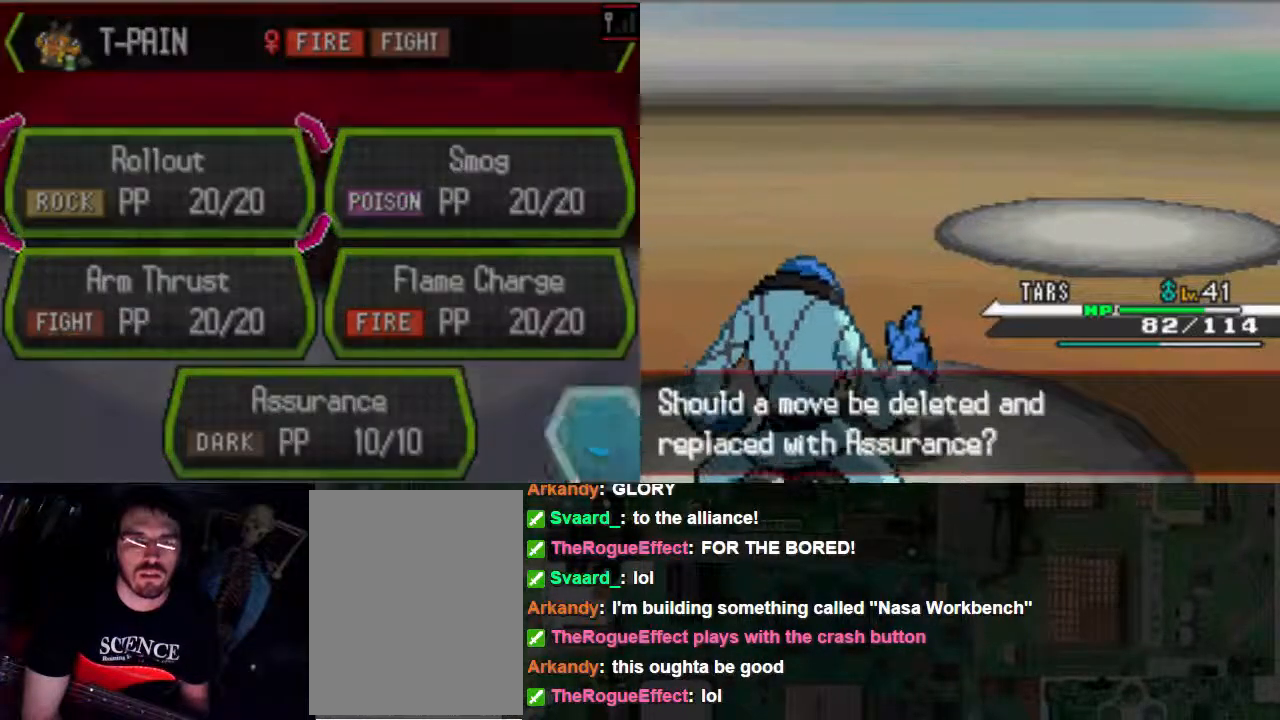
{"dt_ms": 500, "buttons": [], "left_stick": "center", "right_stick": "center", "events": []}
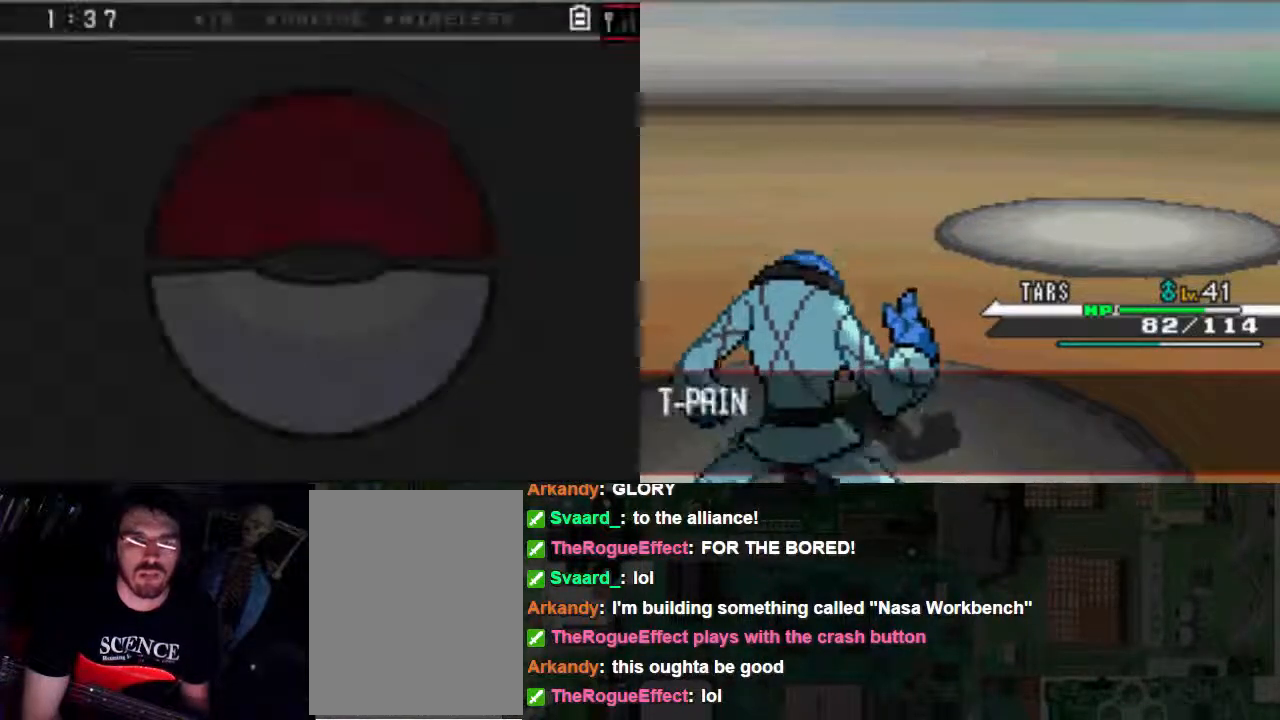
{"dt_ms": 1000, "buttons": ["B"], "left_stick": "center", "right_stick": "center"}
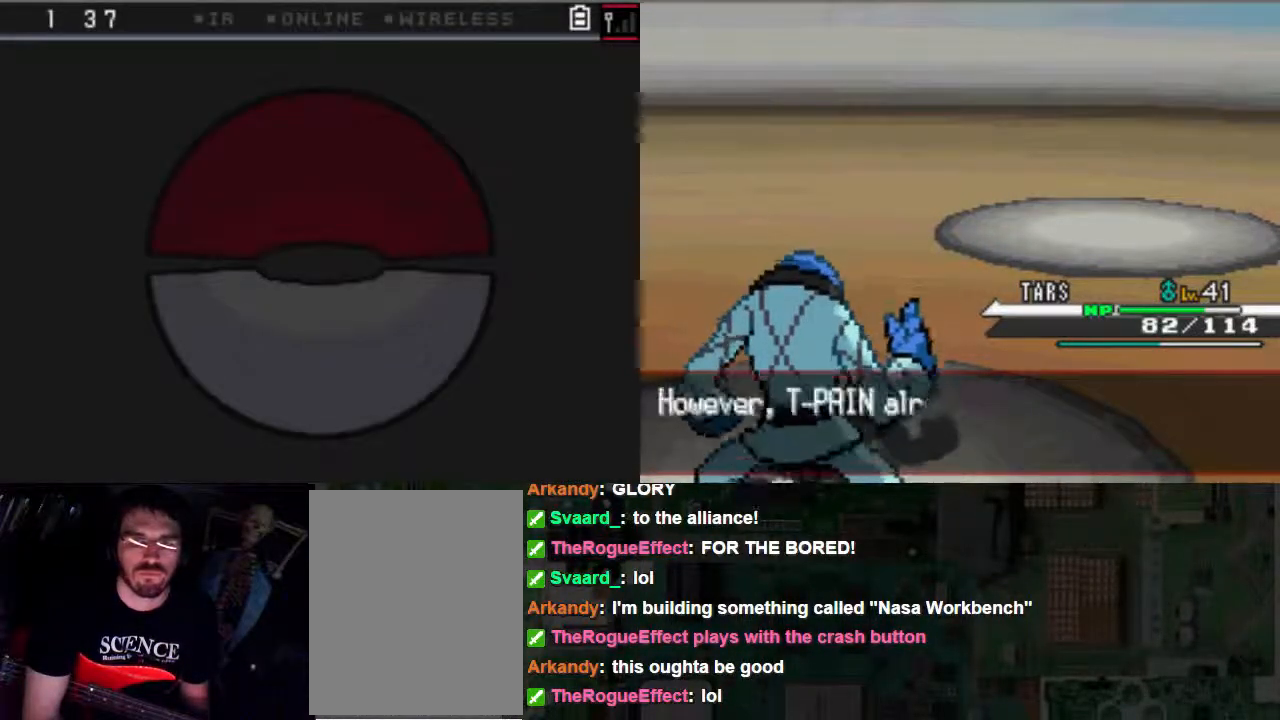
{"dt_ms": 500, "buttons": [], "left_stick": "center", "right_stick": "center", "events": [[300, "B", "up"]]}
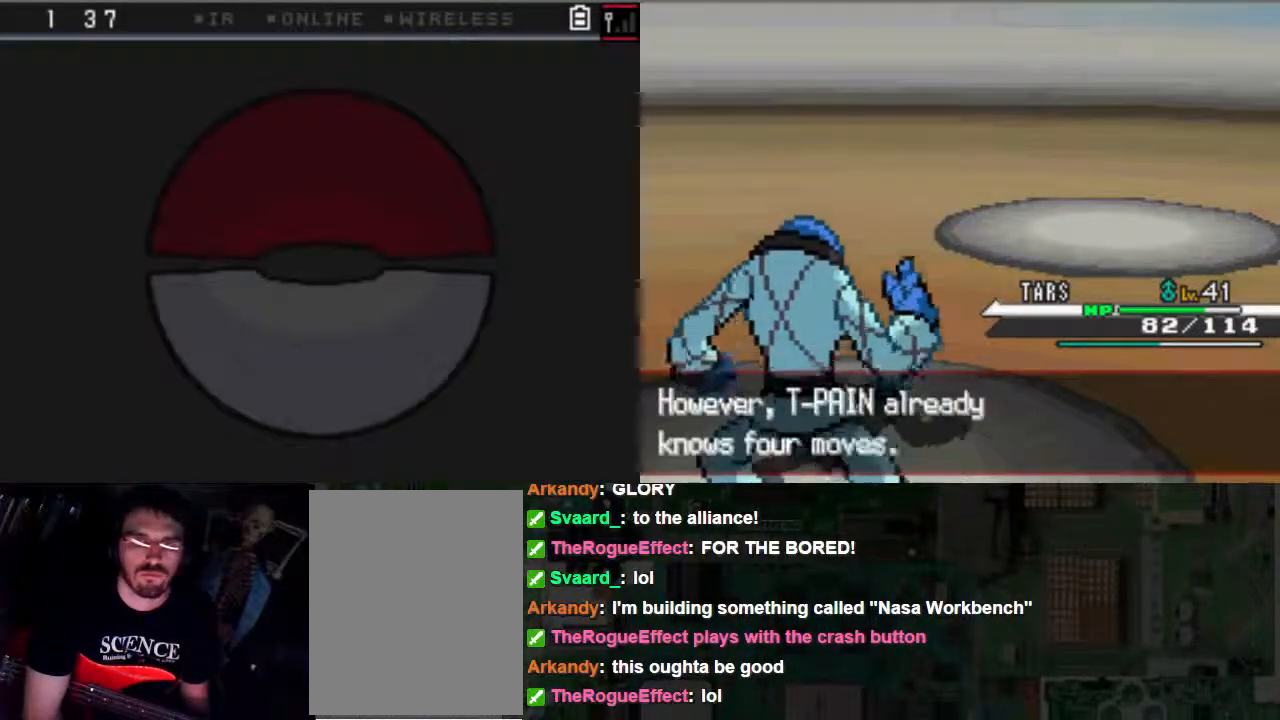
{"dt_ms": 500, "buttons": ["B"], "left_stick": "center", "right_stick": "center", "events": [[333, "B", "down"]]}
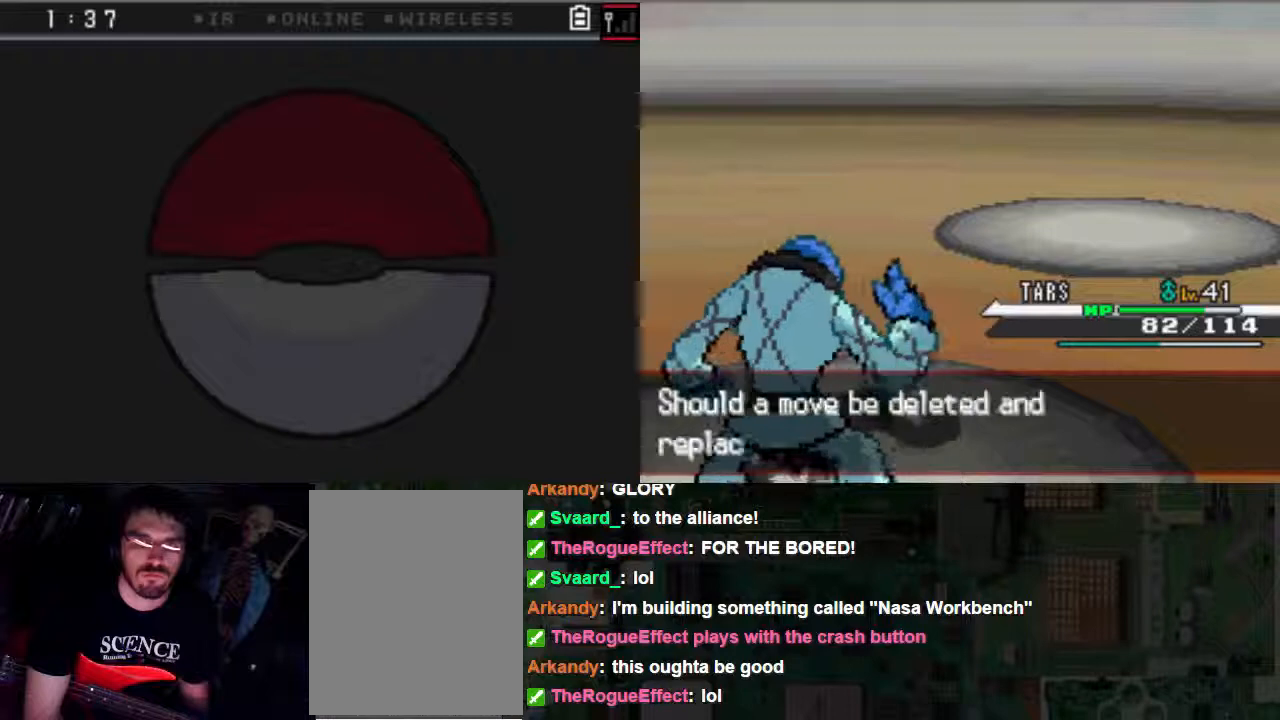
{"dt_ms": 500, "buttons": [], "left_stick": "center", "right_stick": "center", "events": [[367, "B", "up"]]}
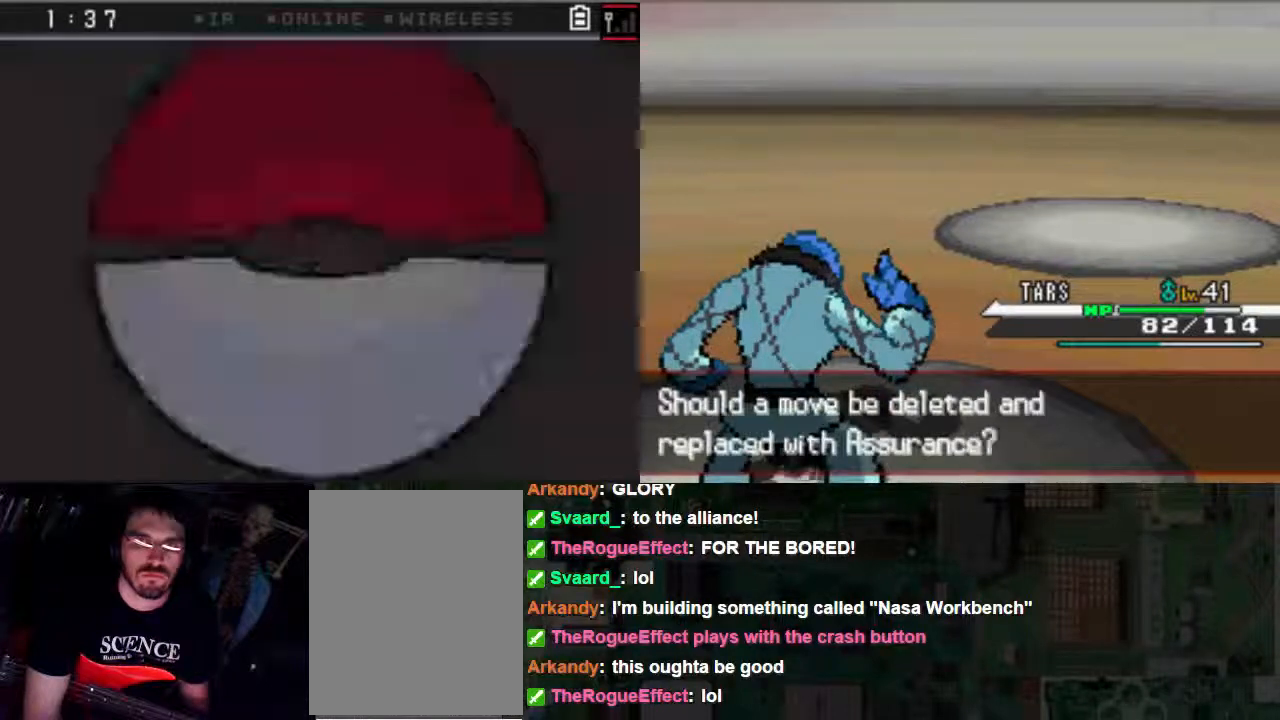
{"dt_ms": 500, "buttons": [], "left_stick": "center", "right_stick": "center", "events": []}
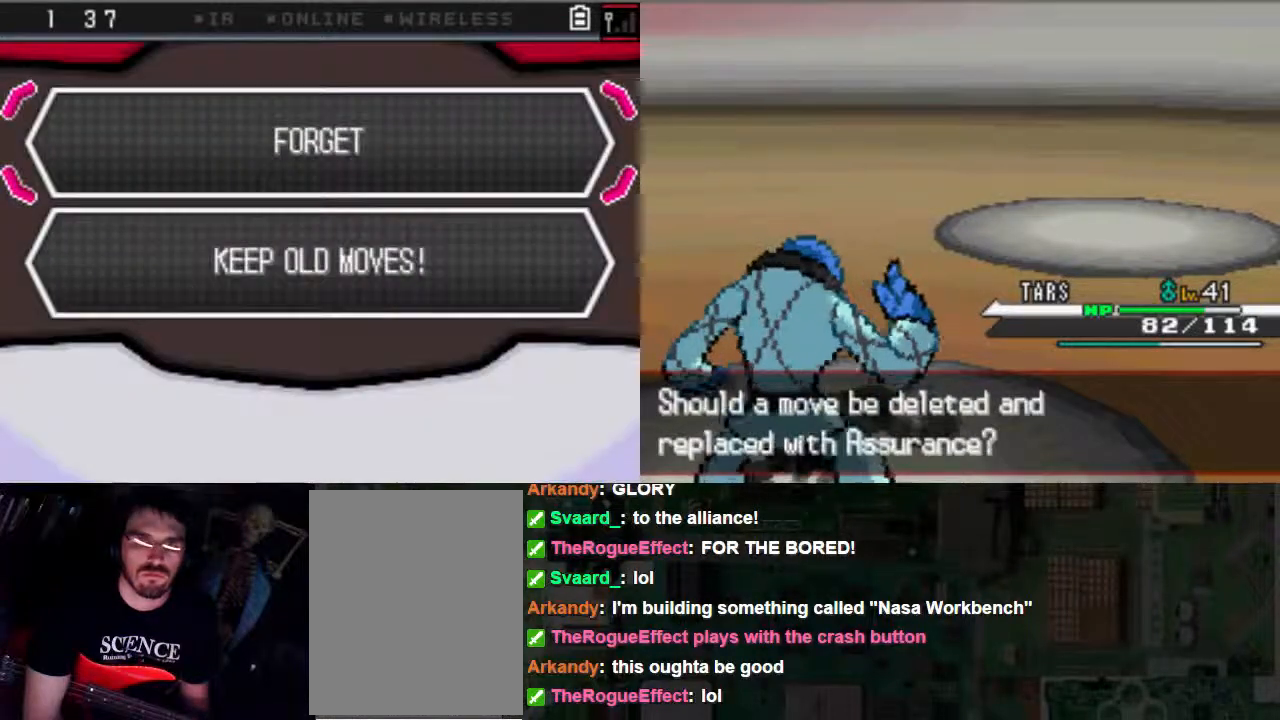
{"dt_ms": 500, "buttons": ["A"], "left_stick": "center", "right_stick": "center", "events": [[433, "A", "down"]]}
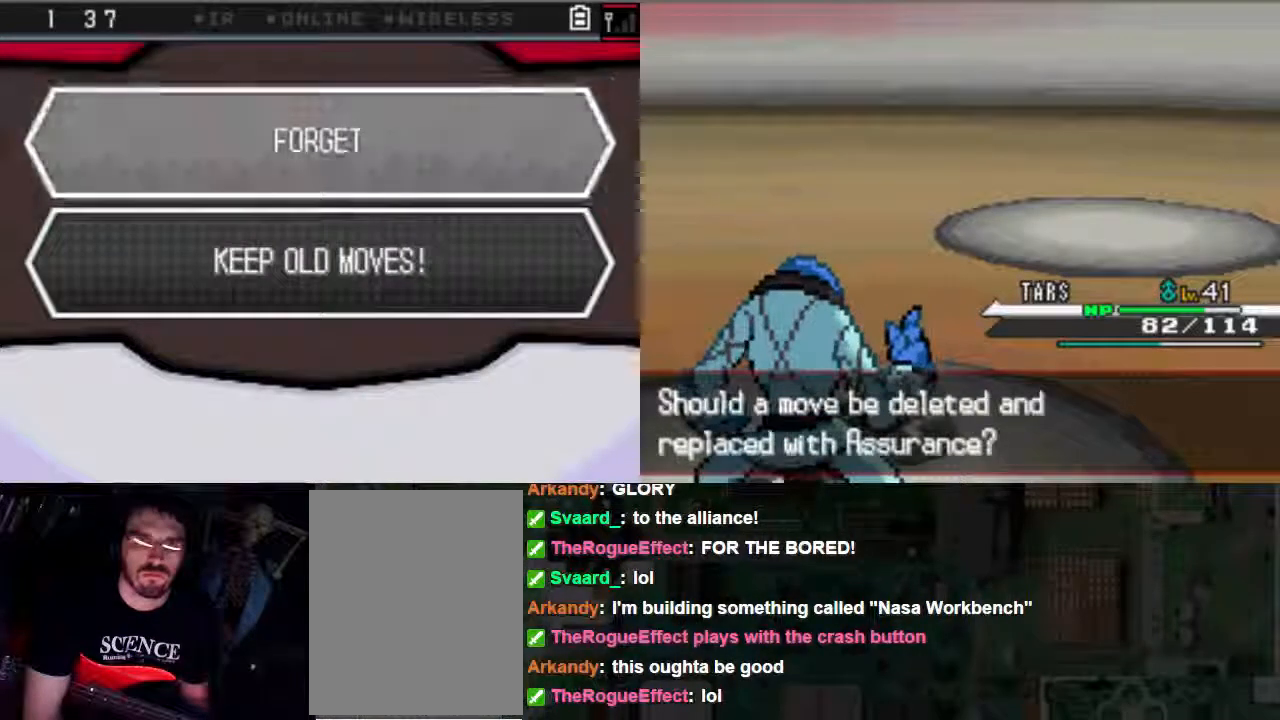
{"dt_ms": 500, "buttons": [], "left_stick": "center", "right_stick": "center", "events": [[467, "A", "up"]]}
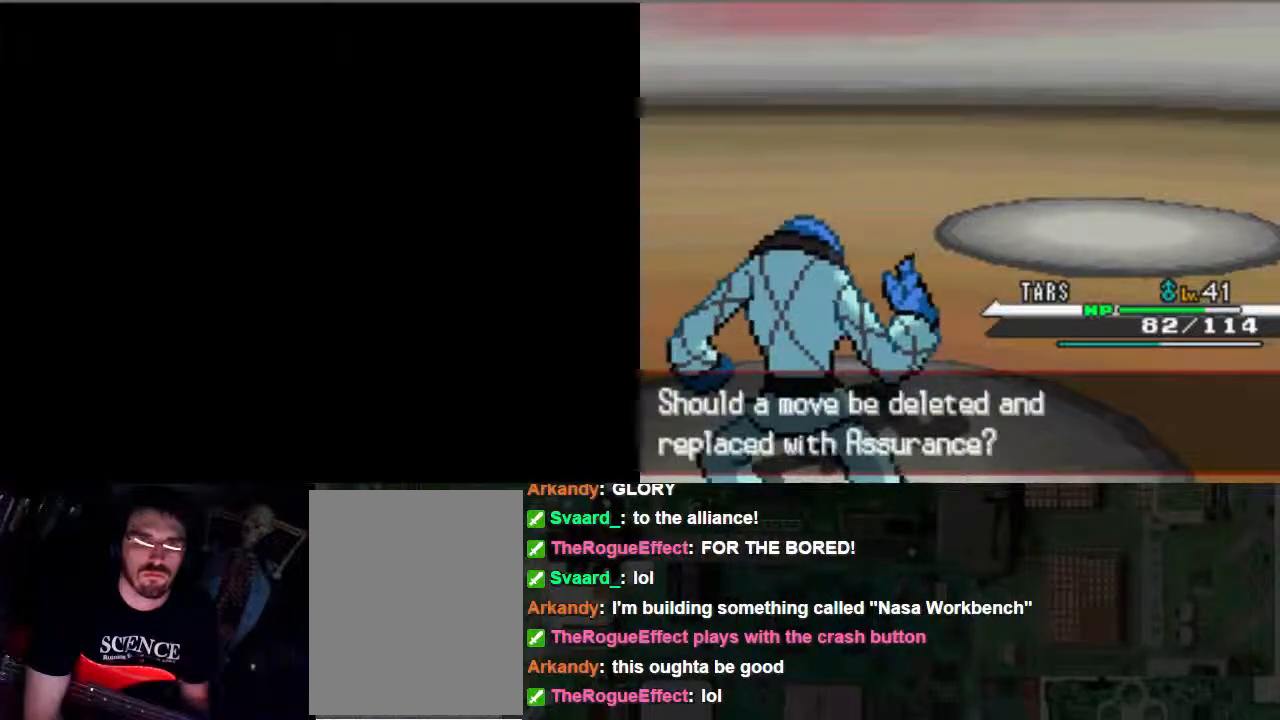
{"dt_ms": 500, "buttons": [], "left_stick": "center", "right_stick": "center", "events": [[100, "B", "down"], [267, "B", "up"], [333, "B", "down"], [467, "B", "up"]]}
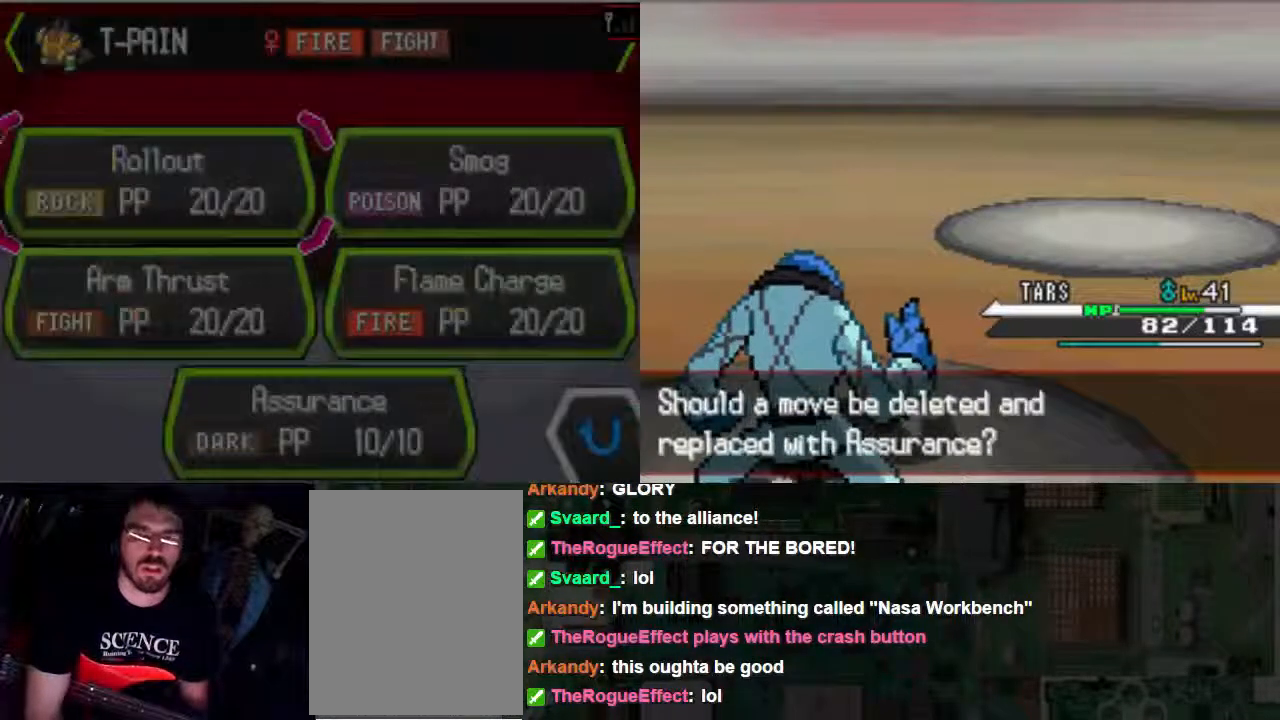
{"dt_ms": 500, "buttons": [], "left_stick": "center", "right_stick": "center"}